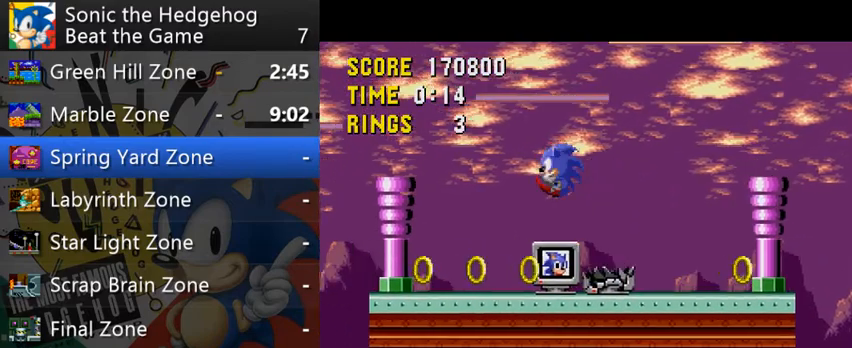
Gameplay with a controller (Xbox layout); each line is a JSON object with the inputs held at the frame after it. "events" lists button and stick changes between this image and that frame as [ms after this image, input, new state], when the widget could be followed in between. Not read: L3 R3 right_stick.
{"buttons": [], "left_stick": "right", "events": []}
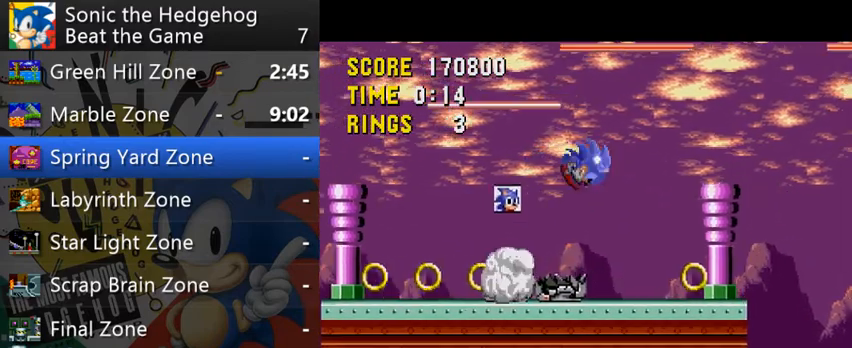
{"buttons": [], "left_stick": "right", "events": []}
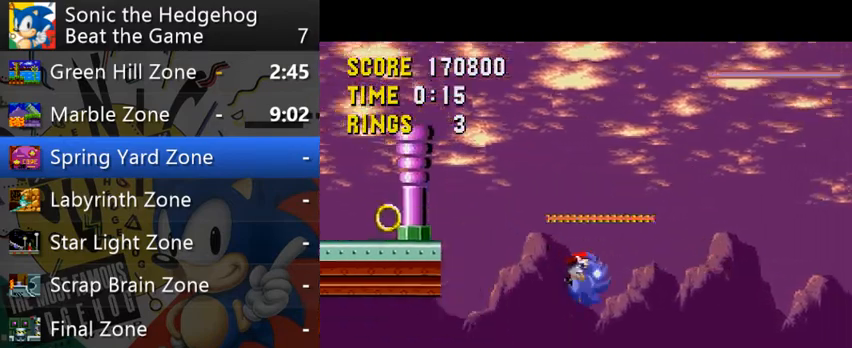
{"buttons": [], "left_stick": "right", "events": []}
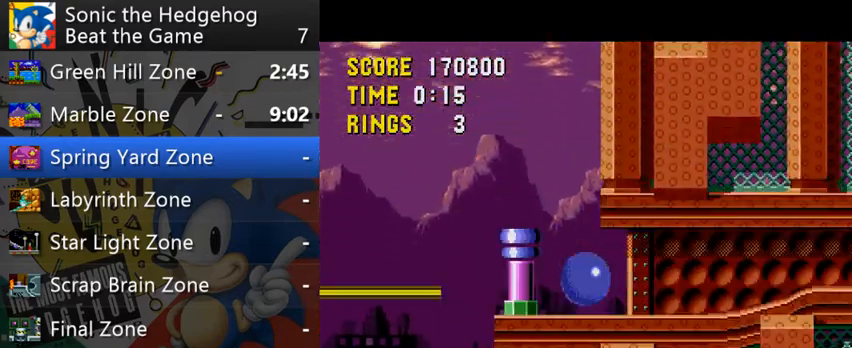
{"buttons": [], "left_stick": "right", "events": [[267, "B", "down"], [400, "B", "up"]]}
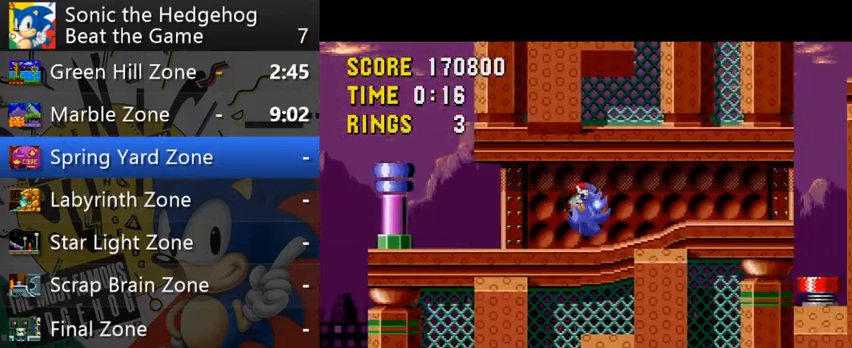
{"buttons": [], "left_stick": "left", "events": [[133, "B", "down"], [300, "B", "up"], [367, "left_stick", "center"], [467, "left_stick", "left"]]}
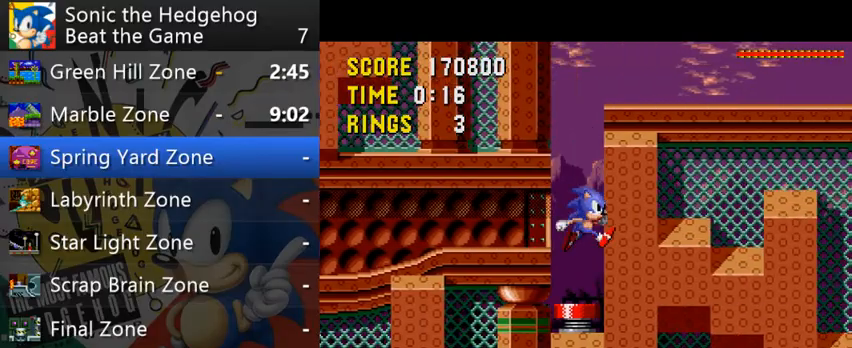
{"buttons": [], "left_stick": "down", "events": [[233, "left_stick", "down-left"], [333, "left_stick", "down"]]}
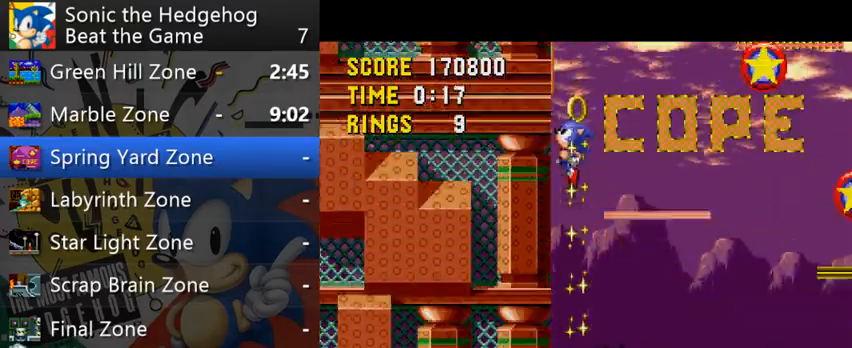
{"buttons": [], "left_stick": "down", "events": []}
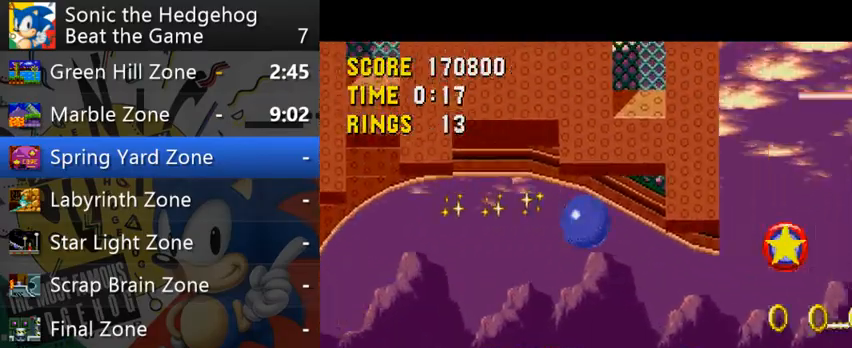
{"buttons": [], "left_stick": "right", "events": [[167, "left_stick", "right"]]}
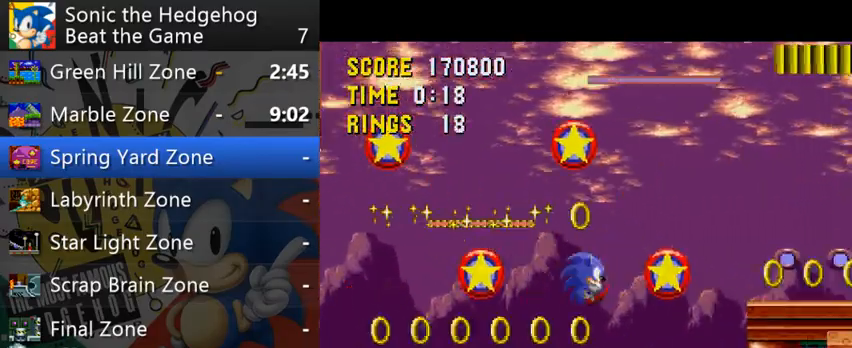
{"buttons": [], "left_stick": "down", "events": [[433, "left_stick", "down-left"], [500, "left_stick", "down"]]}
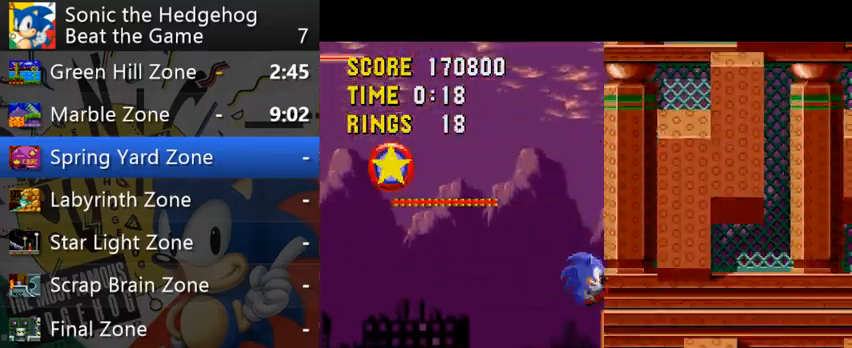
{"buttons": [], "left_stick": "right", "events": [[300, "left_stick", "right"]]}
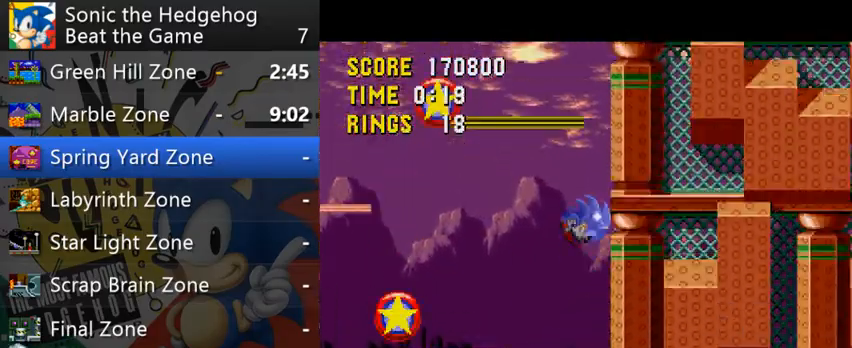
{"buttons": [], "left_stick": "right", "events": []}
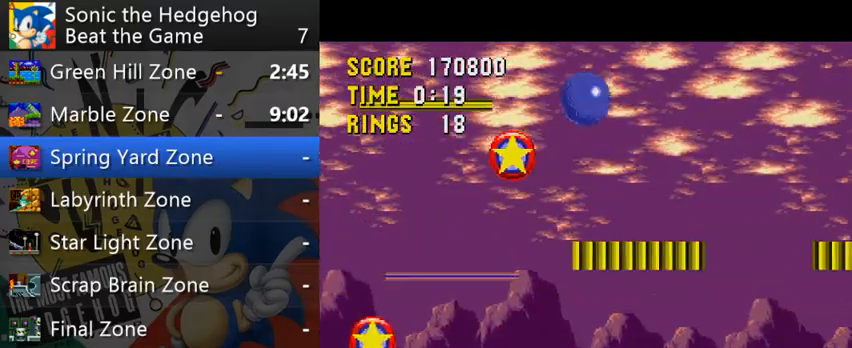
{"buttons": [], "left_stick": "right", "events": []}
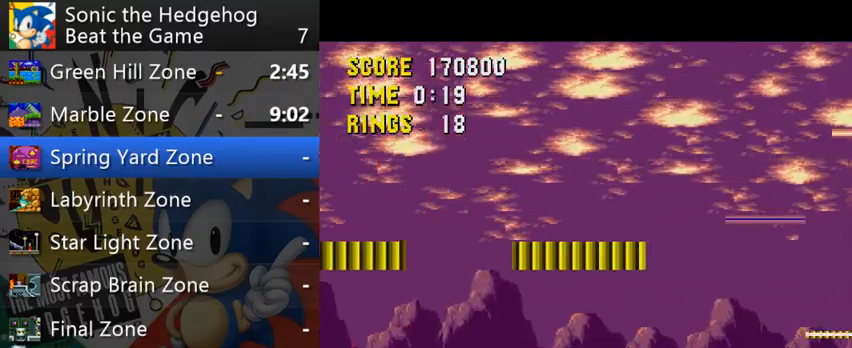
{"buttons": [], "left_stick": "right", "events": []}
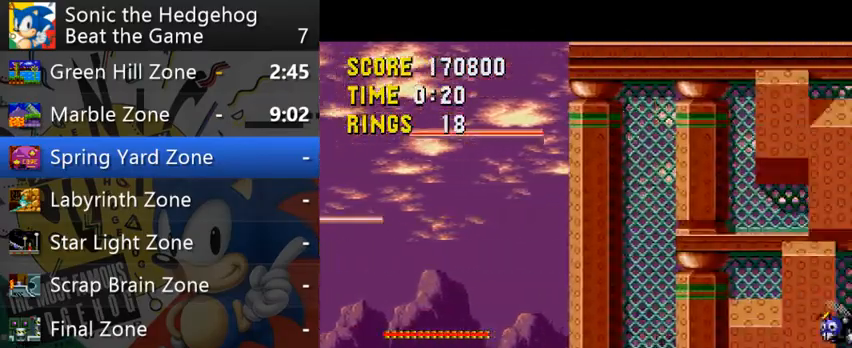
{"buttons": ["B"], "left_stick": "right", "events": [[433, "B", "down"]]}
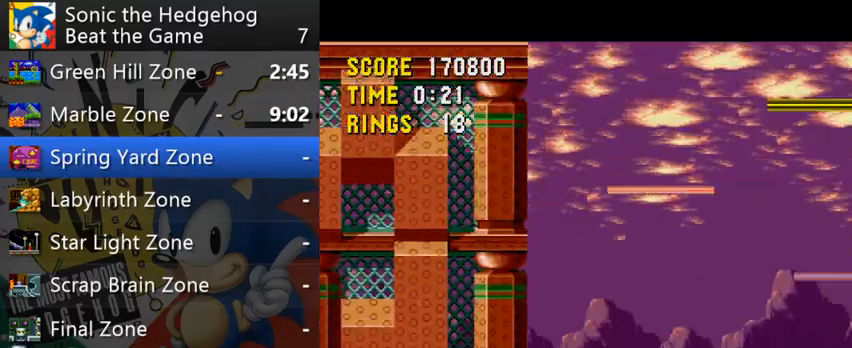
{"buttons": ["B"], "left_stick": "right", "events": []}
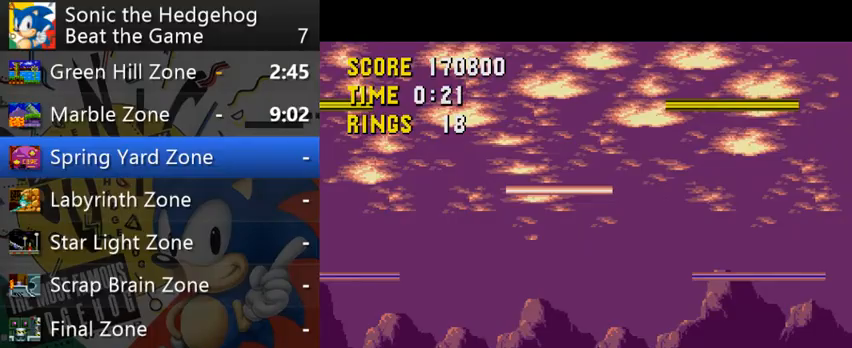
{"buttons": ["B"], "left_stick": "right", "events": []}
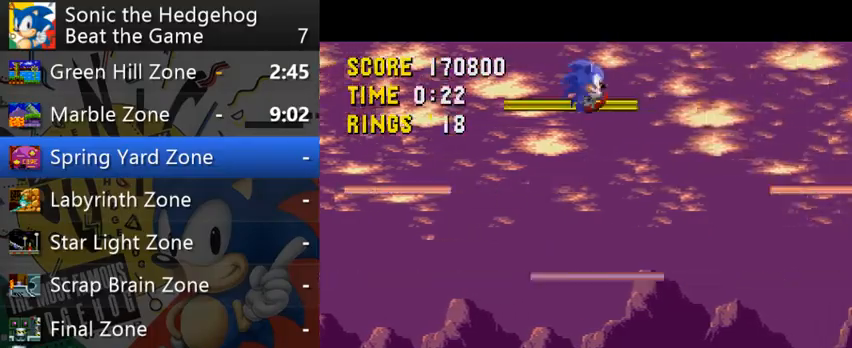
{"buttons": ["B"], "left_stick": "right", "events": []}
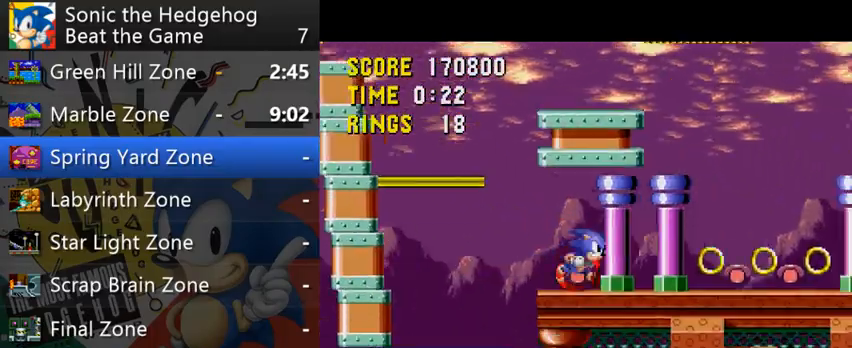
{"buttons": ["B"], "left_stick": "right", "events": [[233, "B", "up"], [300, "B", "down"]]}
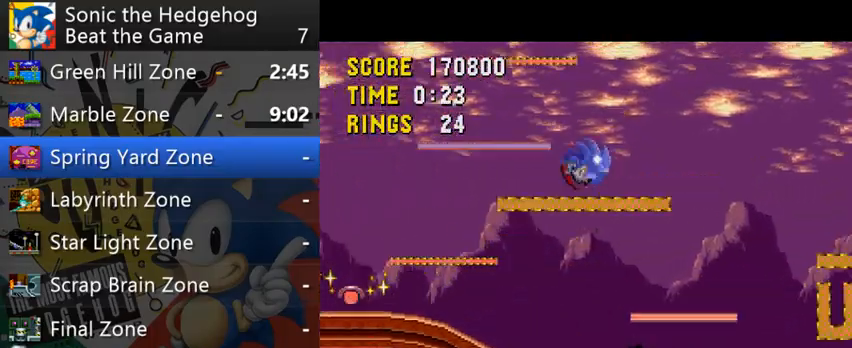
{"buttons": ["B"], "left_stick": "right", "events": []}
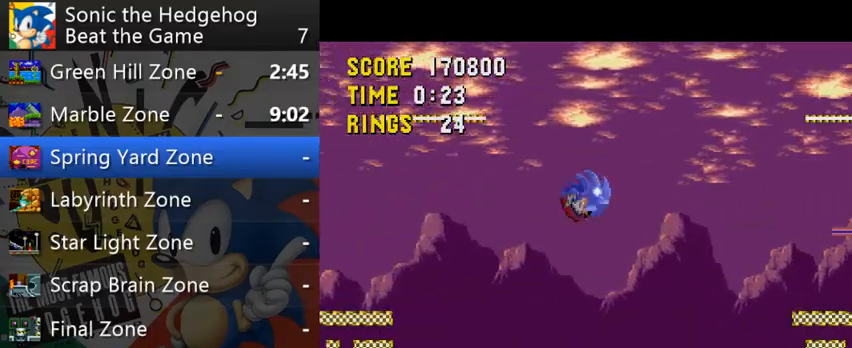
{"buttons": [], "left_stick": "right", "events": [[100, "B", "up"]]}
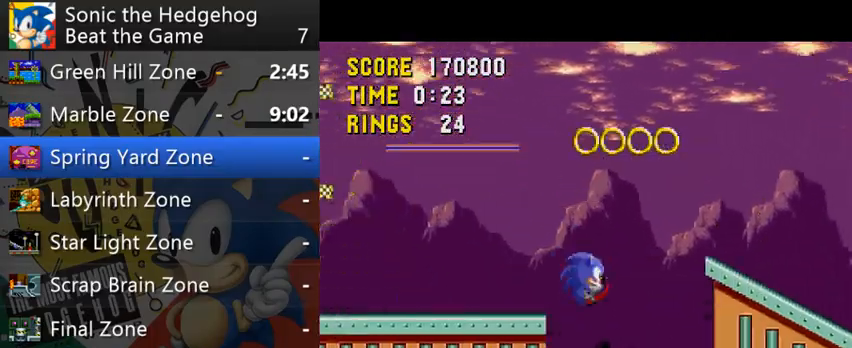
{"buttons": ["B"], "left_stick": "right", "events": [[67, "B", "down"], [333, "B", "up"], [433, "B", "down"]]}
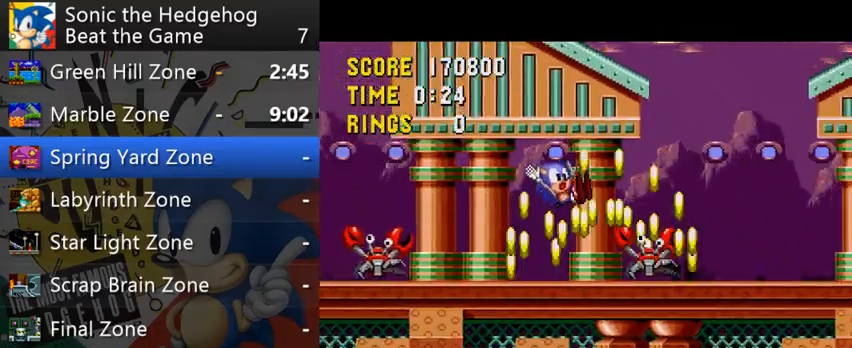
{"buttons": [], "left_stick": "right", "events": [[267, "B", "up"]]}
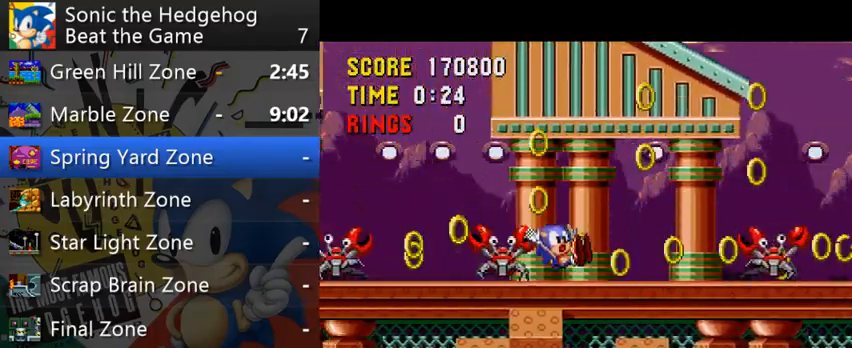
{"buttons": [], "left_stick": "right", "events": []}
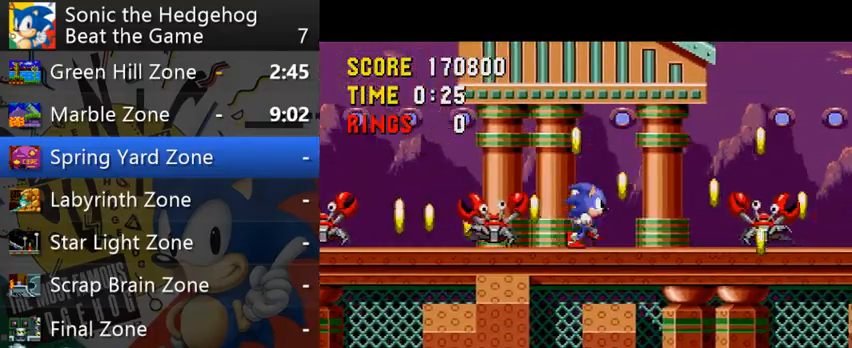
{"buttons": ["B"], "left_stick": "up-left", "events": [[267, "B", "down"], [467, "left_stick", "up-left"]]}
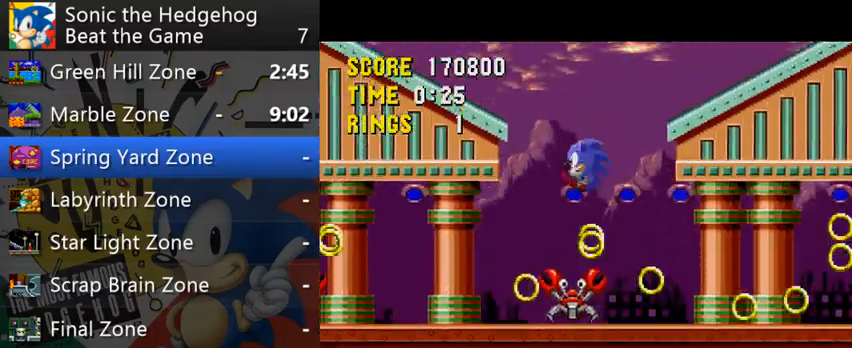
{"buttons": [], "left_stick": "right", "events": [[33, "left_stick", "left"], [267, "left_stick", "right"], [333, "B", "up"]]}
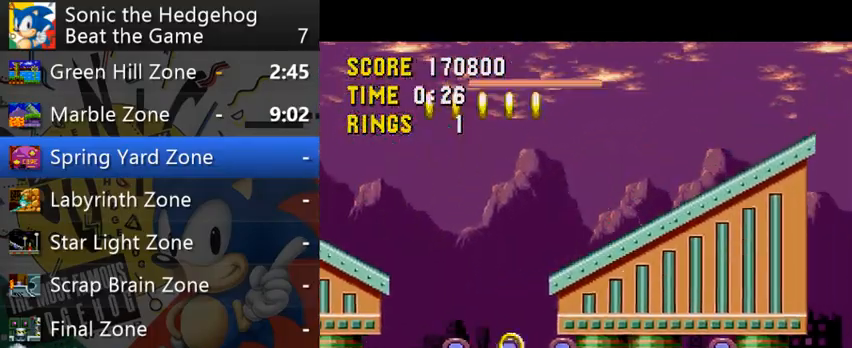
{"buttons": [], "left_stick": "right", "events": [[33, "B", "down"], [167, "B", "up"]]}
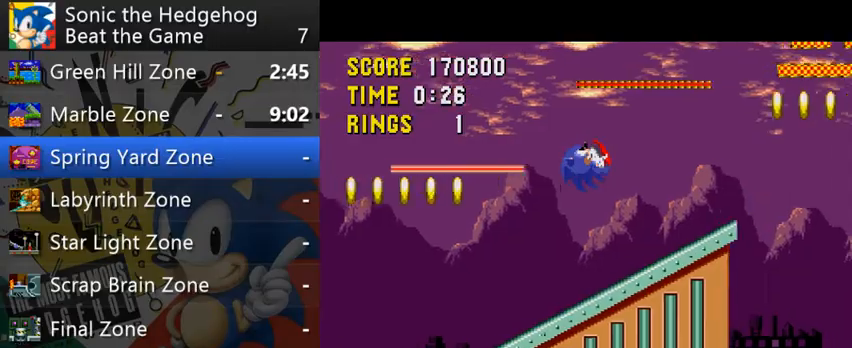
{"buttons": ["B"], "left_stick": "right", "events": [[333, "B", "down"]]}
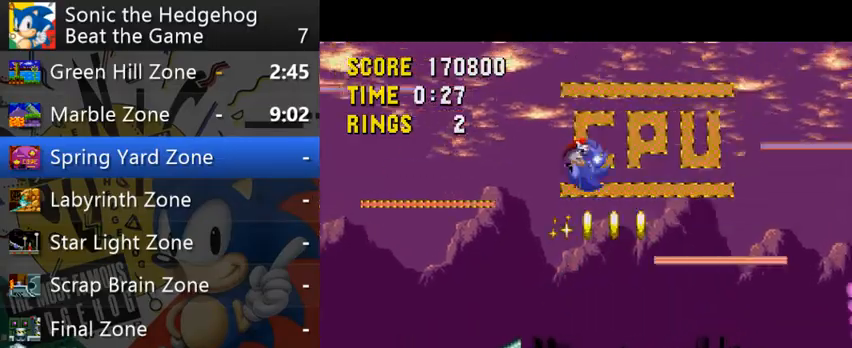
{"buttons": ["B"], "left_stick": "right", "events": []}
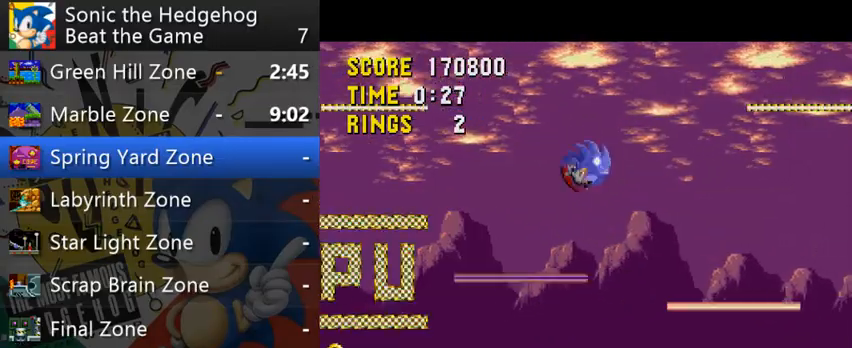
{"buttons": [], "left_stick": "right", "events": [[400, "B", "up"]]}